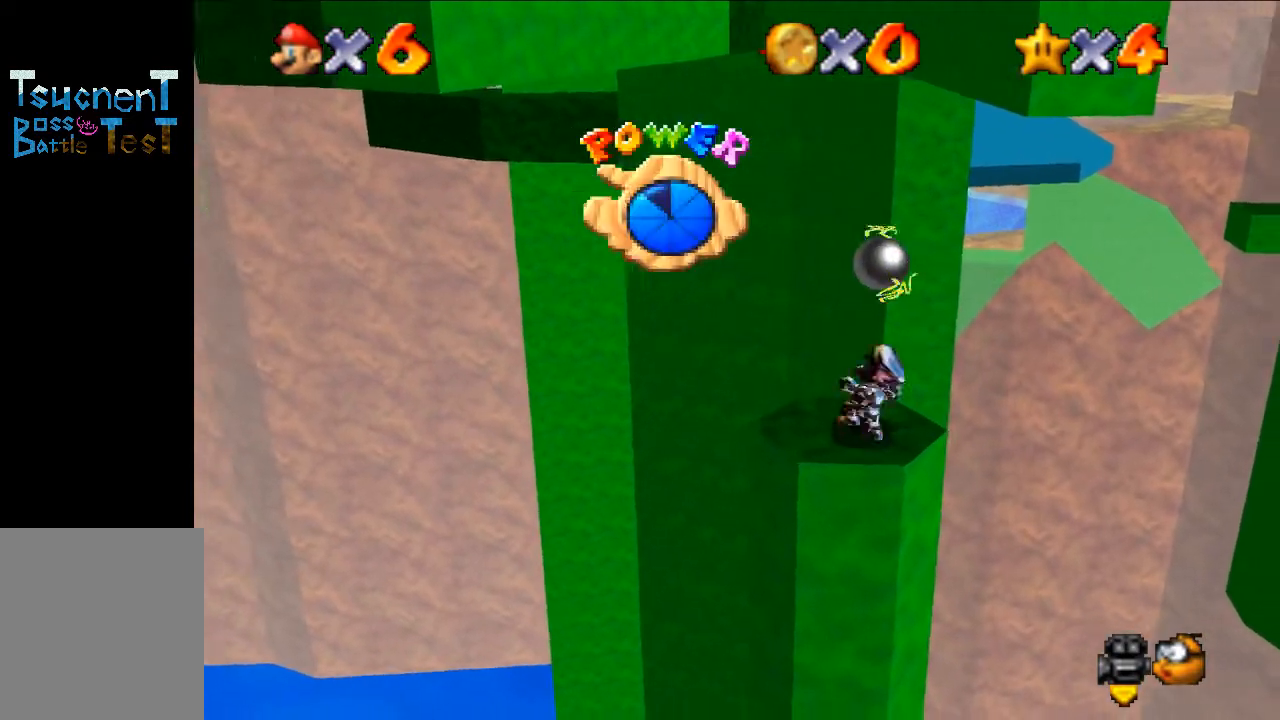
Gameplay with a controller (Nintendo layout); each line is a JSON object with the inputs held at the frame after it. "events" lists button and stick changes between this image and that frame as [ms after this image, input, new state], when the widget could be followed in between. Not read: L3 R3.
{"buttons": [], "left_stick": "center", "events": []}
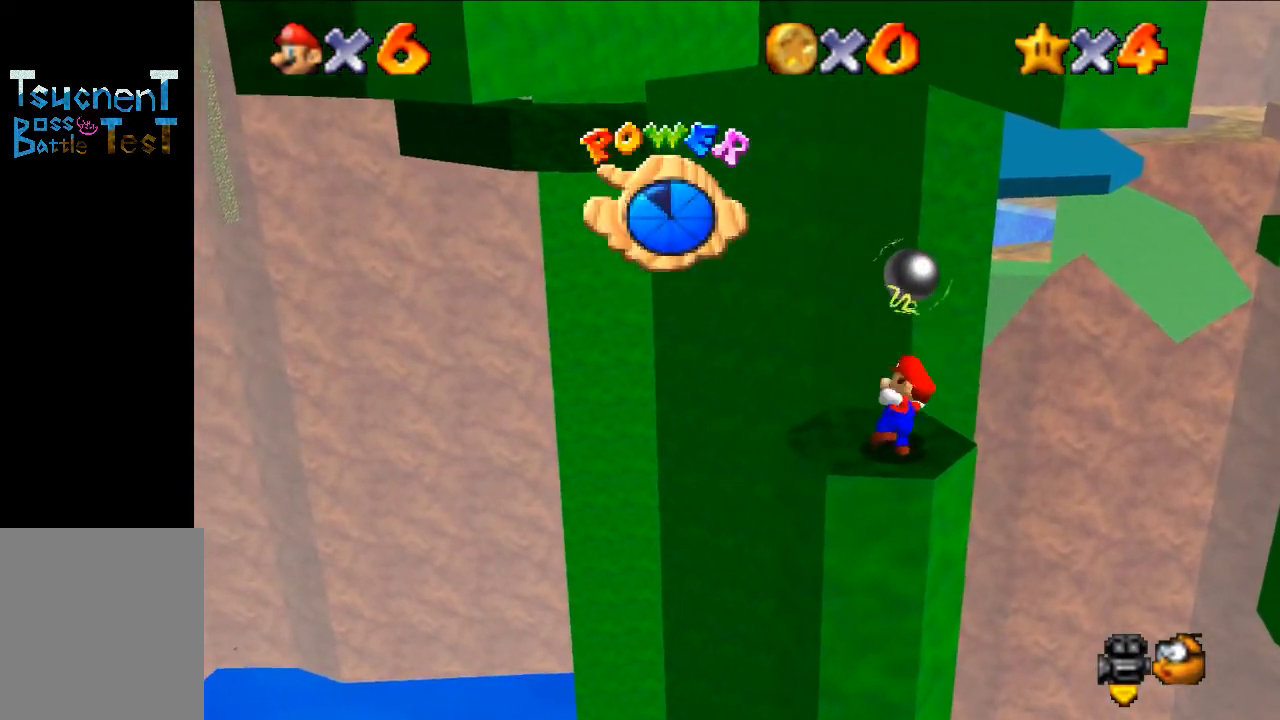
{"buttons": [], "left_stick": "center", "events": []}
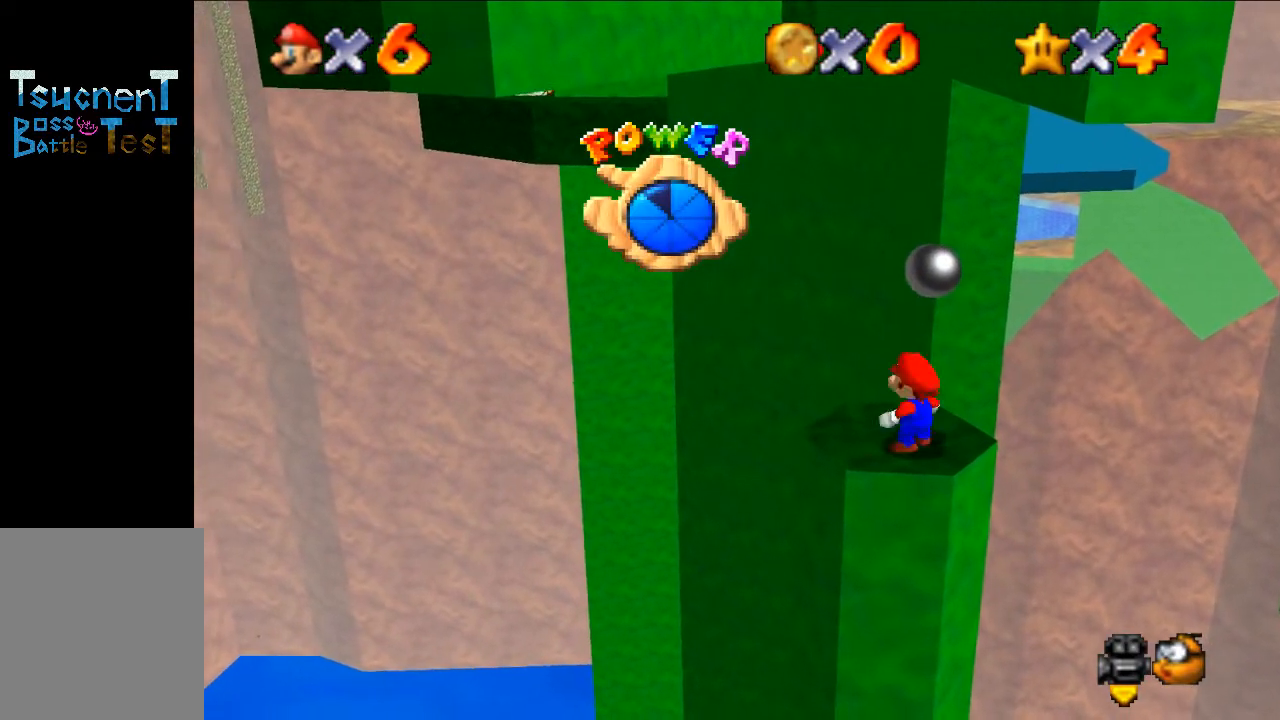
{"buttons": [], "left_stick": "up-left", "events": [[33, "A", "down"], [67, "left_stick", "right"], [300, "A", "up"], [433, "left_stick", "up-left"]]}
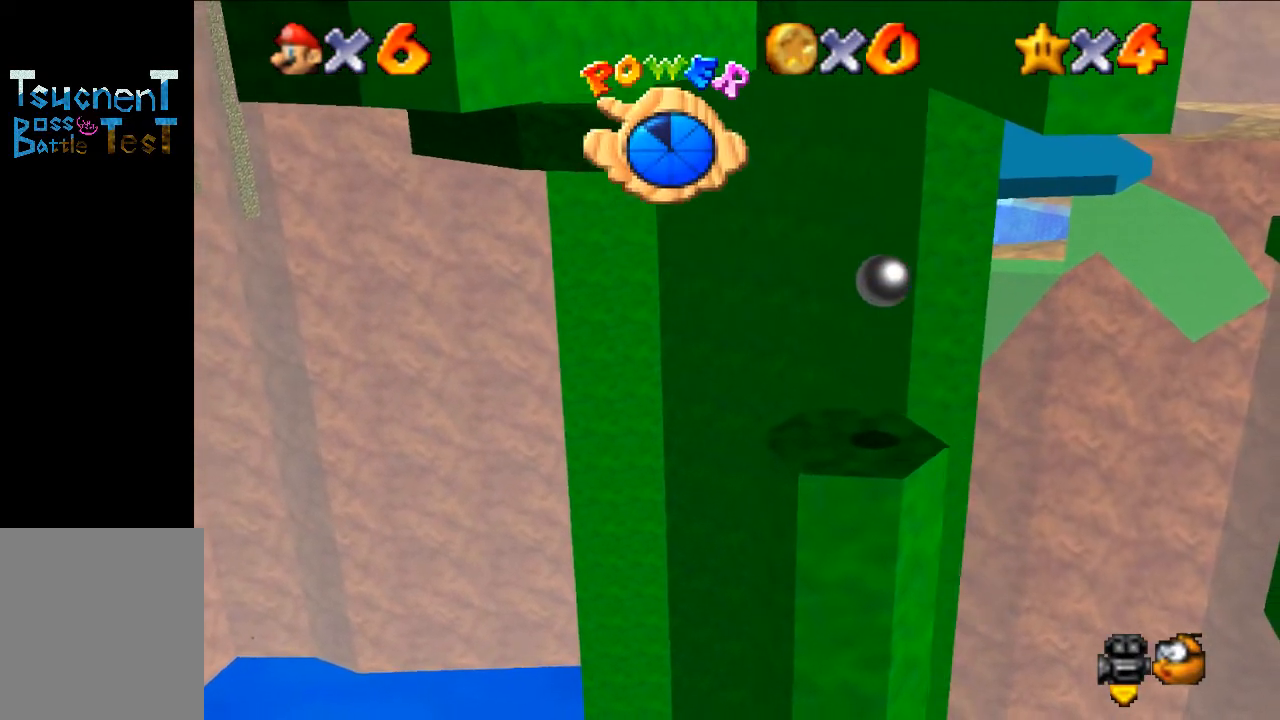
{"buttons": [], "left_stick": "up-left", "events": [[100, "B", "down"], [300, "B", "up"]]}
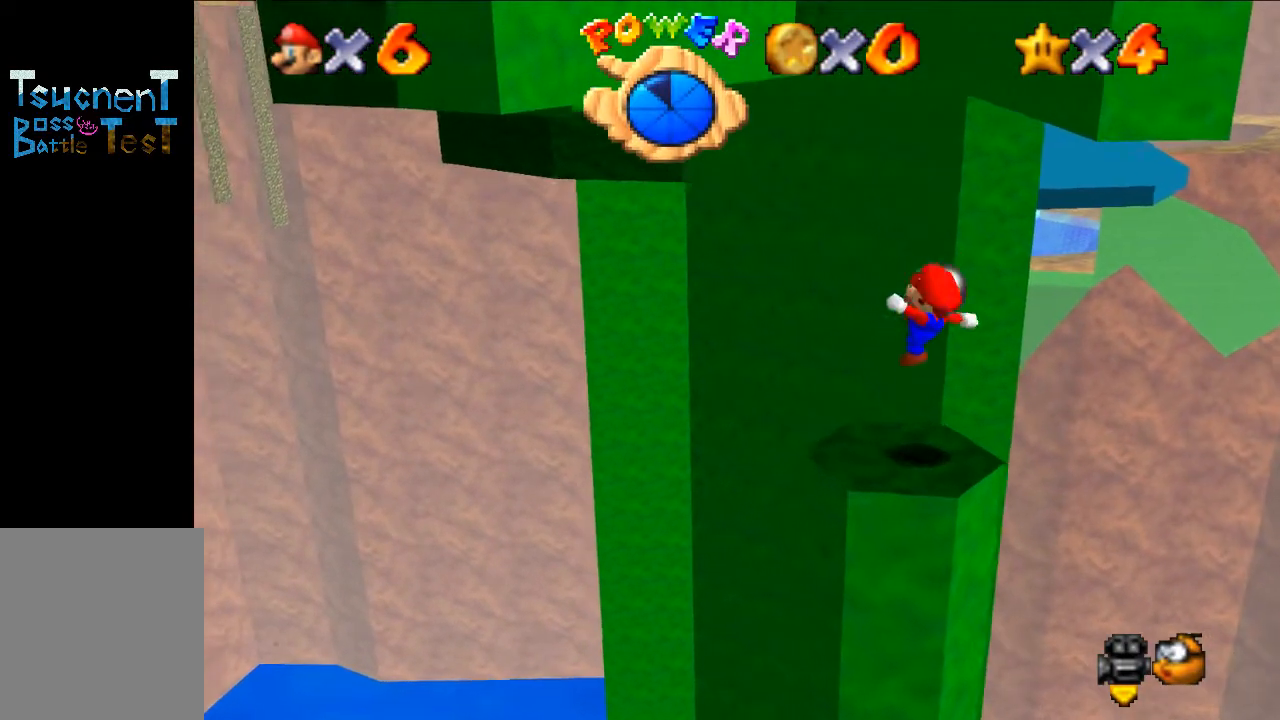
{"buttons": ["A"], "left_stick": "up-left", "events": [[267, "A", "down"]]}
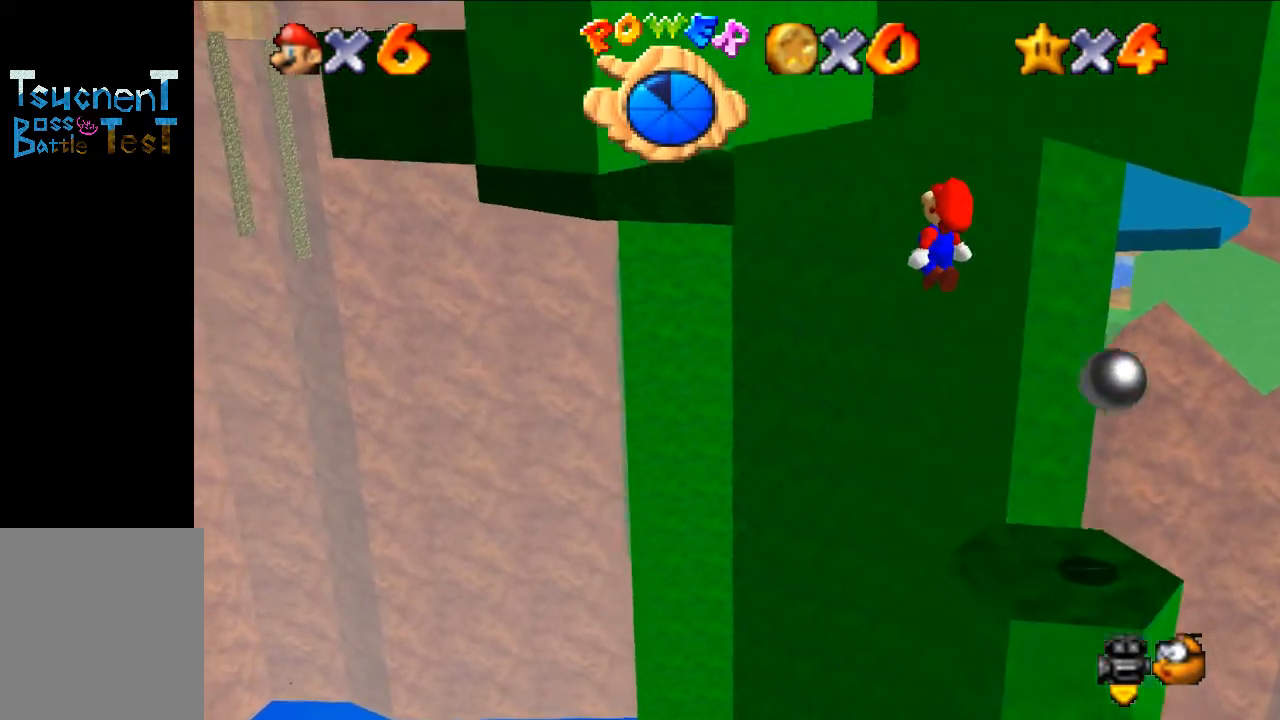
{"buttons": [], "left_stick": "up", "events": [[367, "A", "up"], [500, "left_stick", "up"]]}
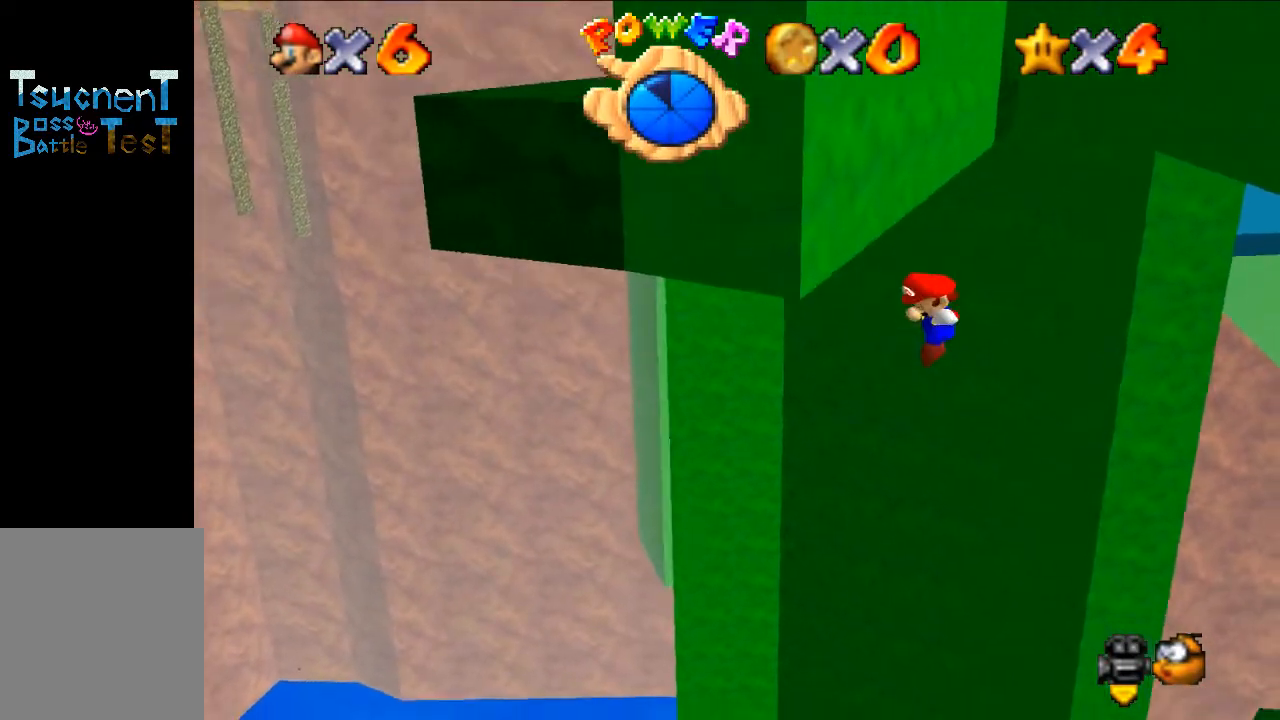
{"buttons": ["A"], "left_stick": "up", "events": [[67, "A", "down"]]}
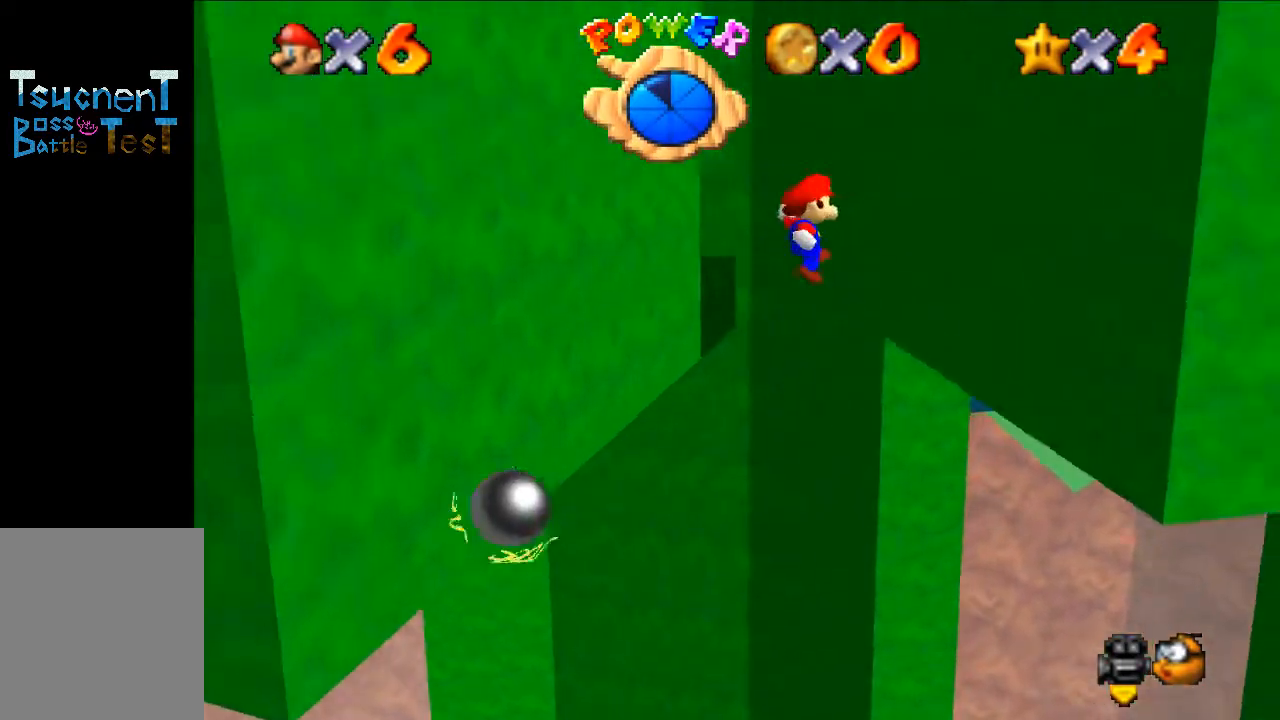
{"buttons": [], "left_stick": "up", "events": [[400, "A", "up"]]}
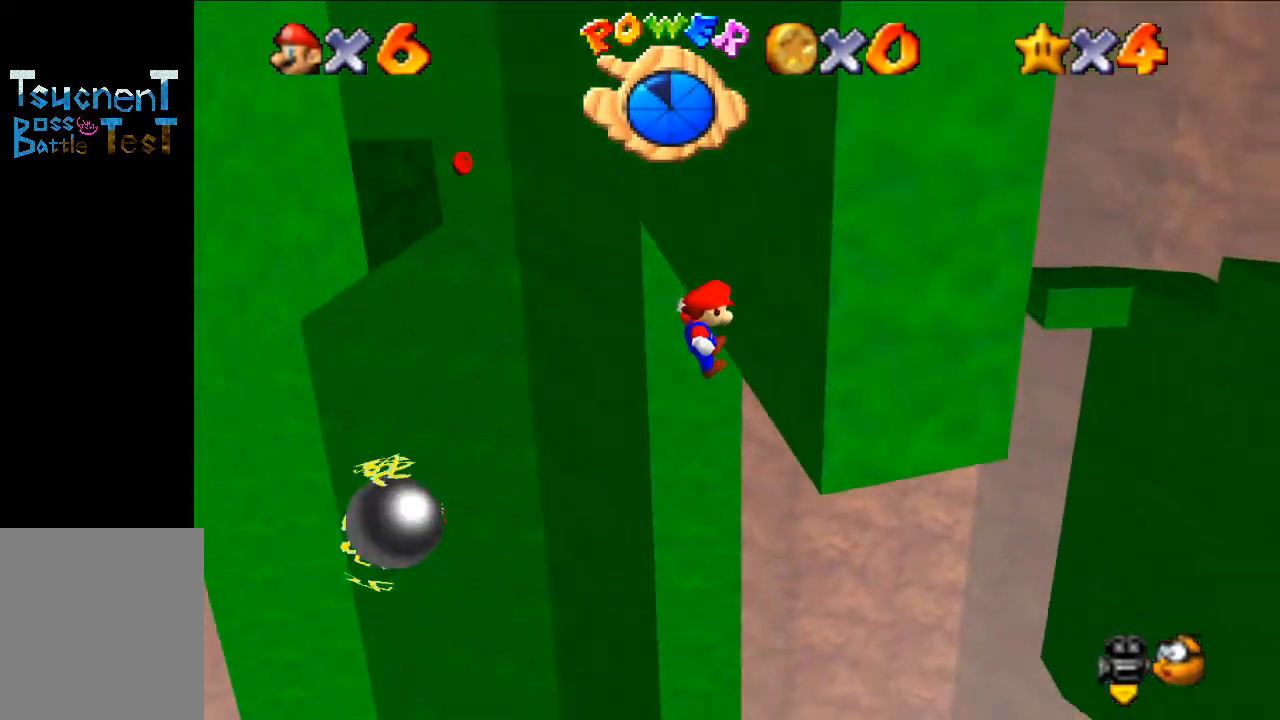
{"buttons": ["A"], "left_stick": "up", "events": [[100, "A", "down"]]}
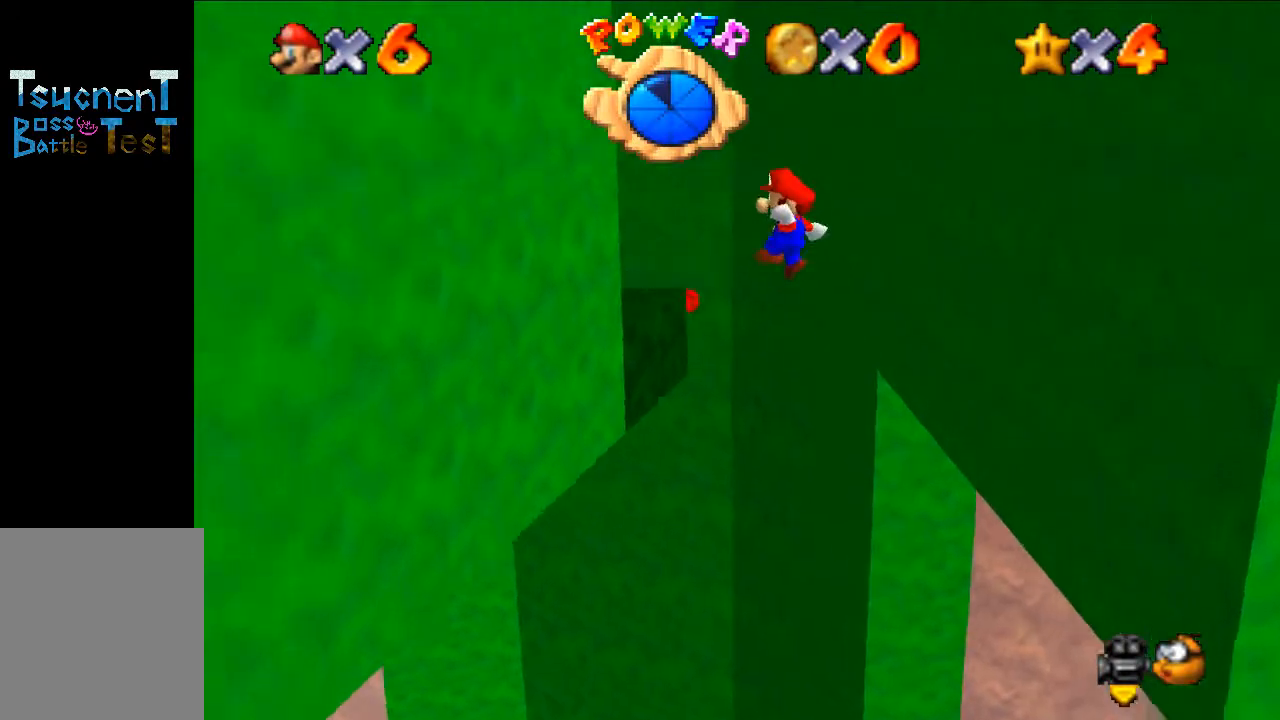
{"buttons": ["A"], "left_stick": "up-right", "events": [[233, "A", "up"], [400, "A", "down"], [467, "left_stick", "up-right"]]}
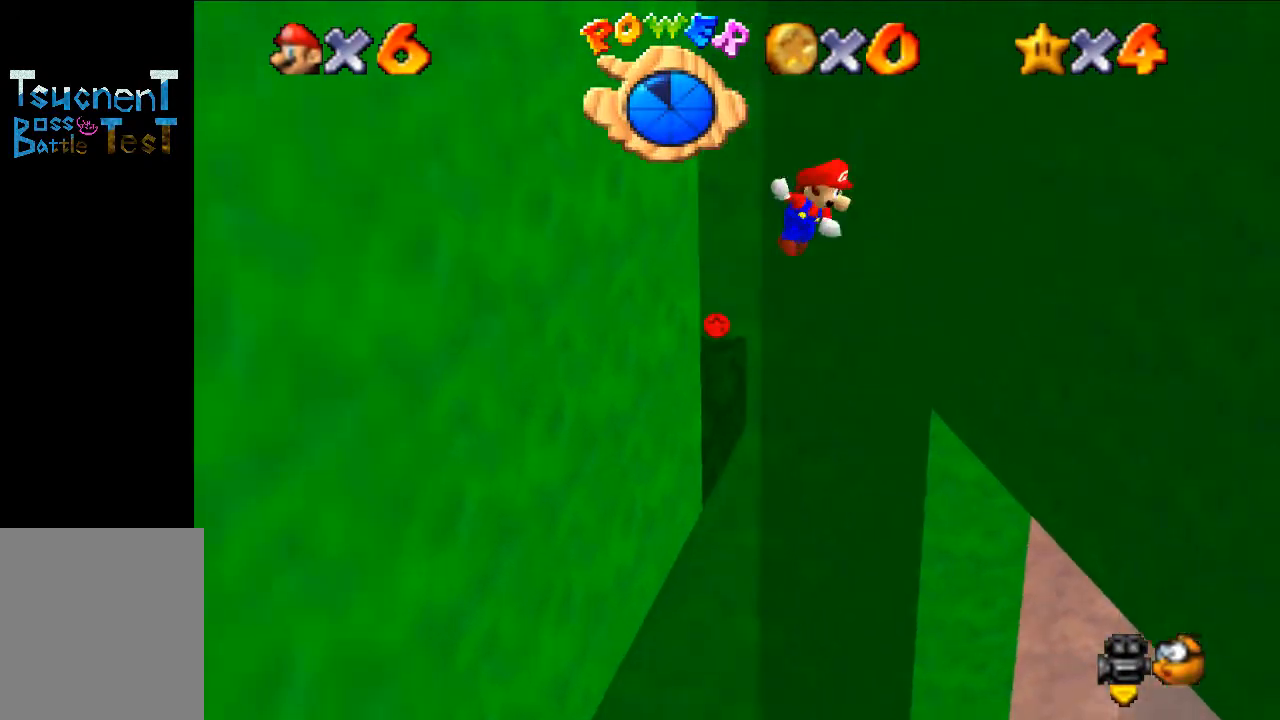
{"buttons": [], "left_stick": "up-right", "events": [[67, "A", "up"]]}
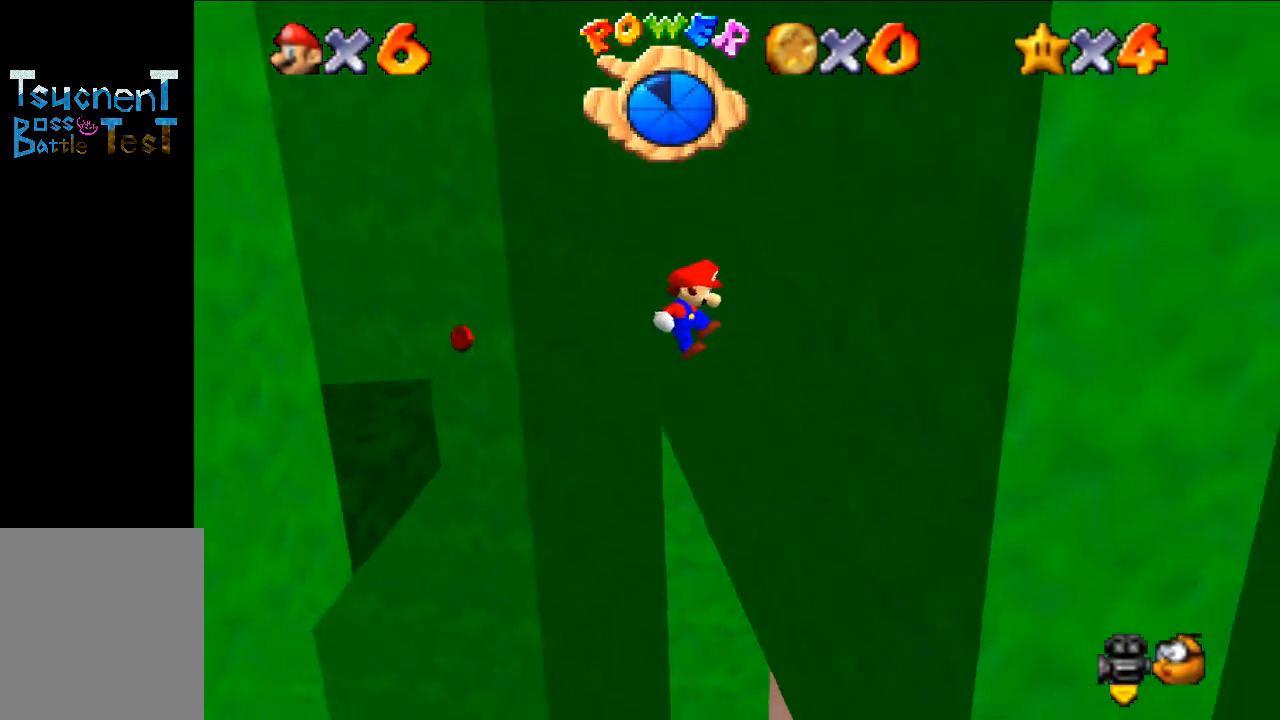
{"buttons": ["A"], "left_stick": "up", "events": [[33, "left_stick", "up"], [133, "A", "down"]]}
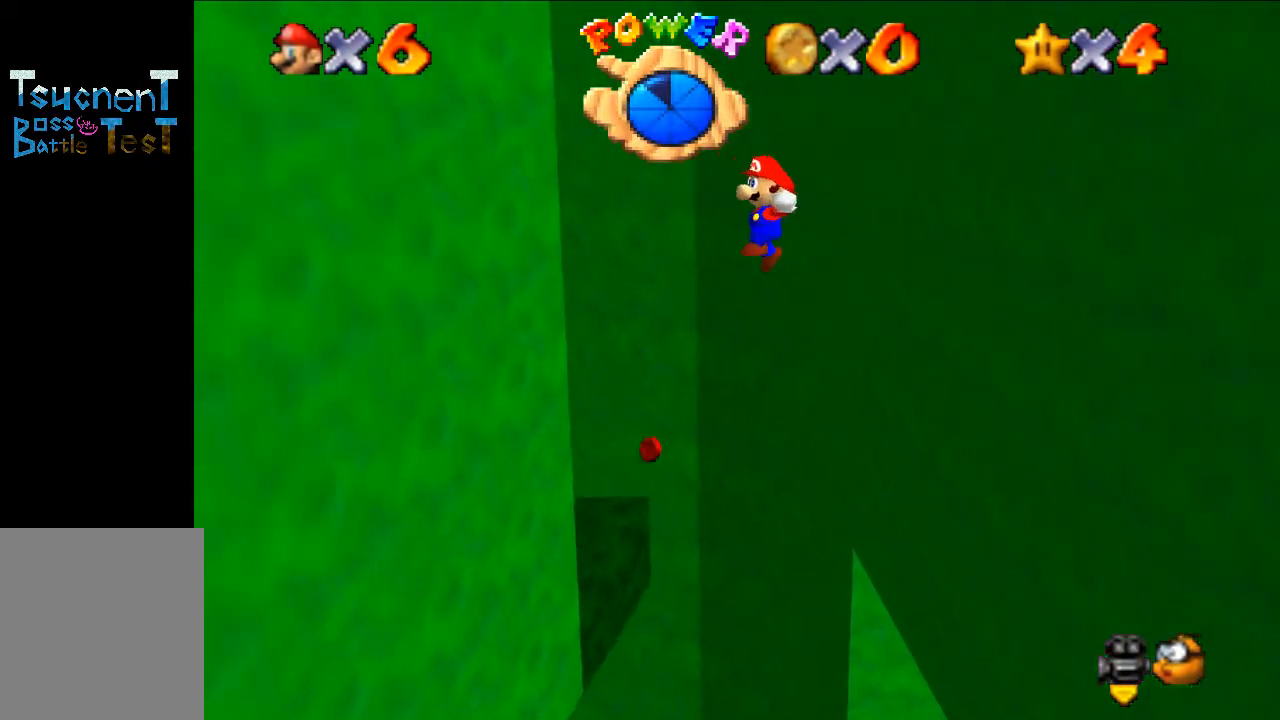
{"buttons": ["A"], "left_stick": "up-left", "events": [[200, "left_stick", "up-left"]]}
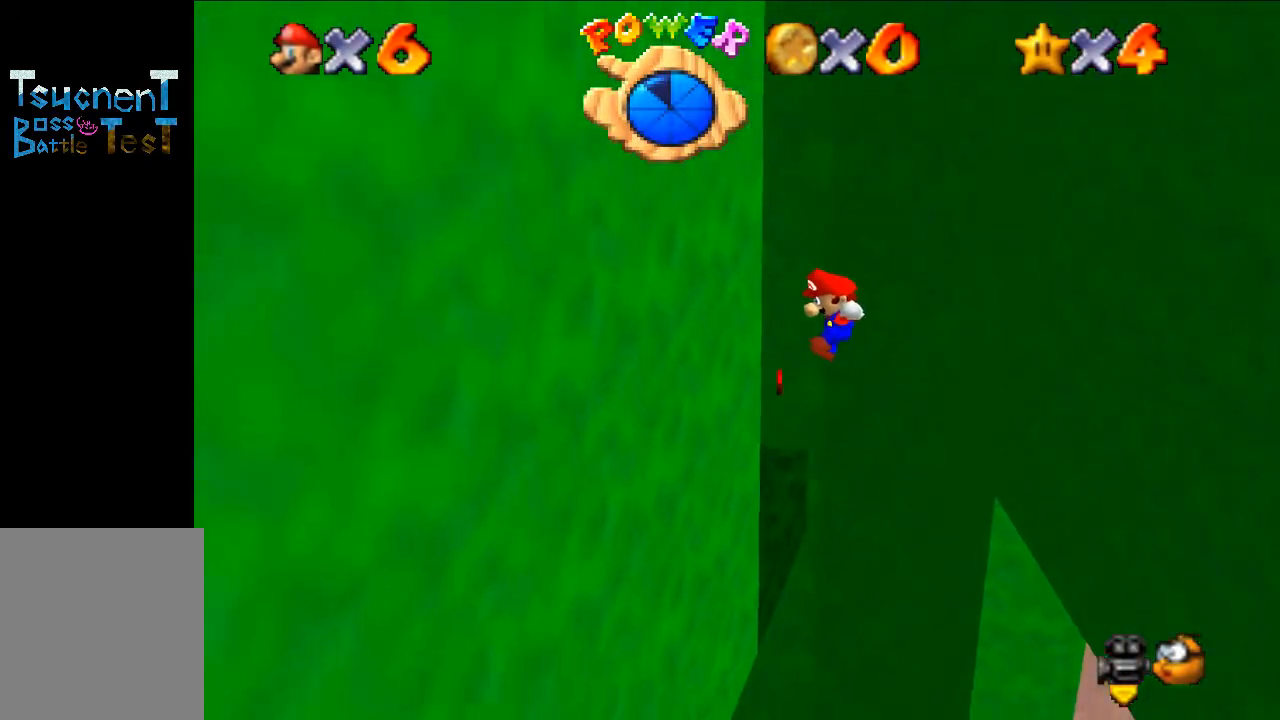
{"buttons": [], "left_stick": "center", "events": [[233, "A", "up"], [367, "left_stick", "center"]]}
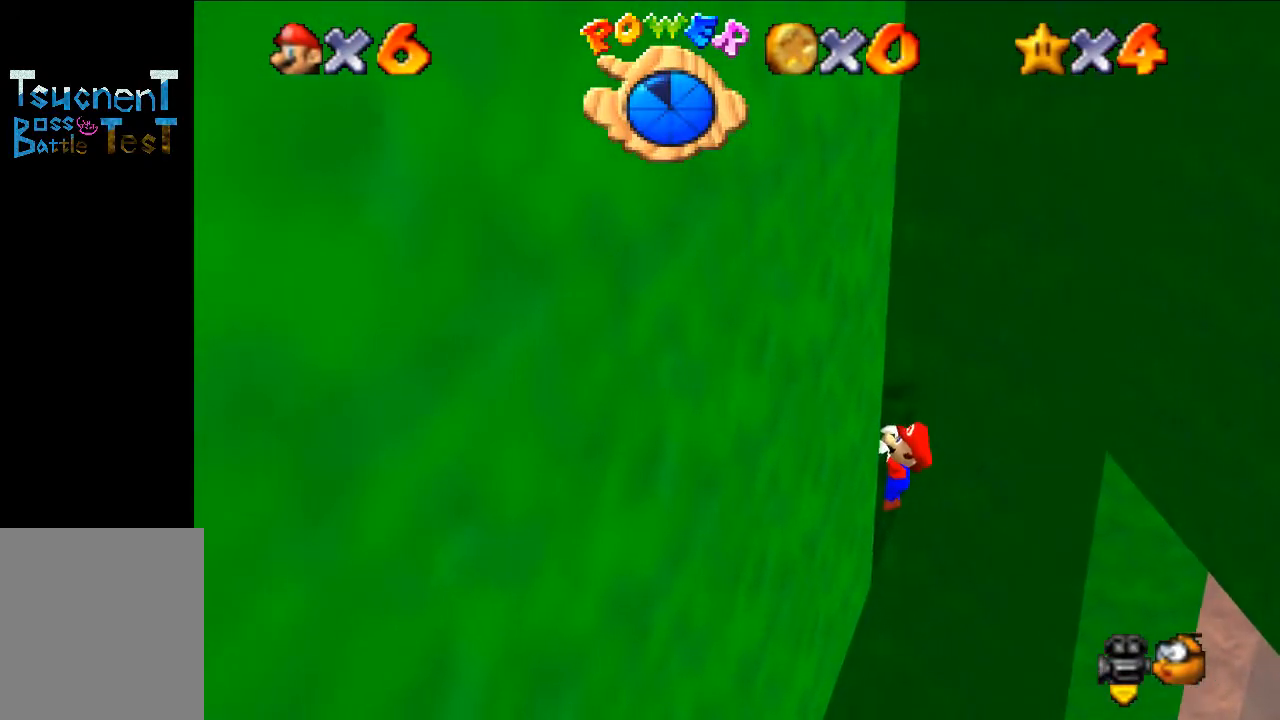
{"buttons": [], "left_stick": "left", "events": [[67, "A", "down"], [167, "A", "up"], [267, "C_LEFT", "down"], [367, "left_stick", "left"], [400, "C_LEFT", "up"]]}
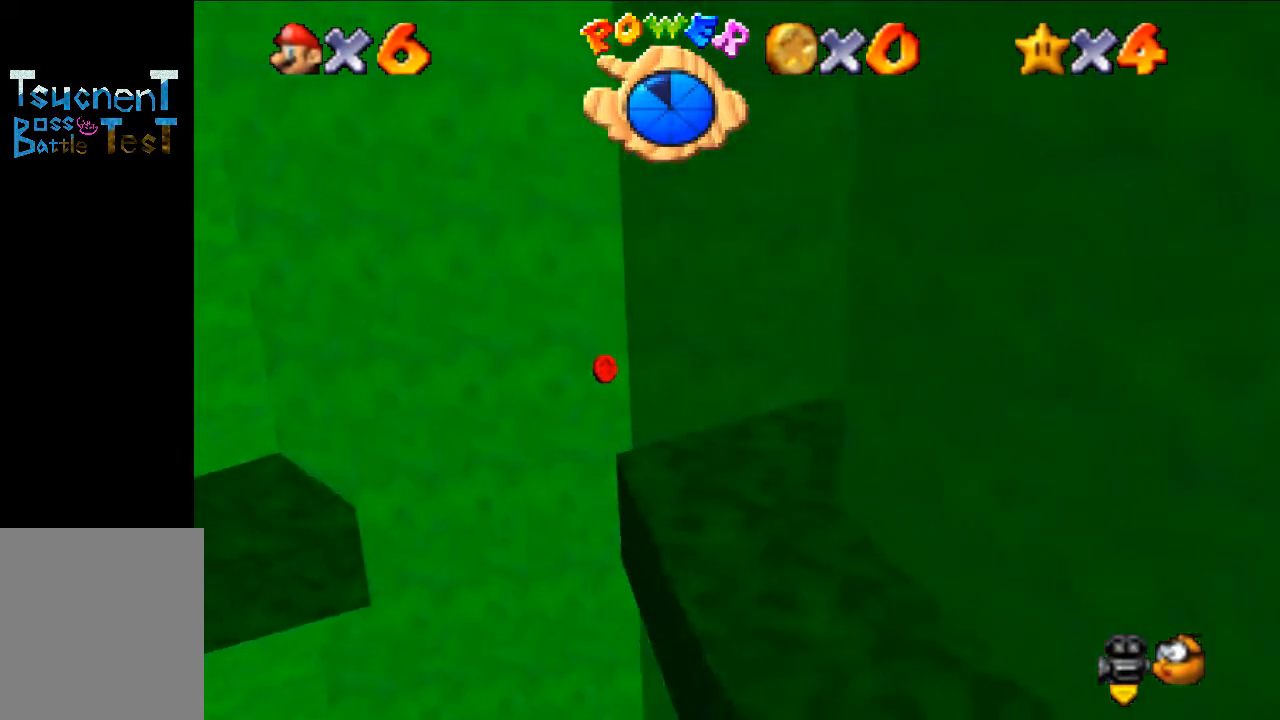
{"buttons": [], "left_stick": "up-left", "events": [[133, "C_RIGHT", "down"], [267, "C_RIGHT", "up"], [367, "left_stick", "up-left"]]}
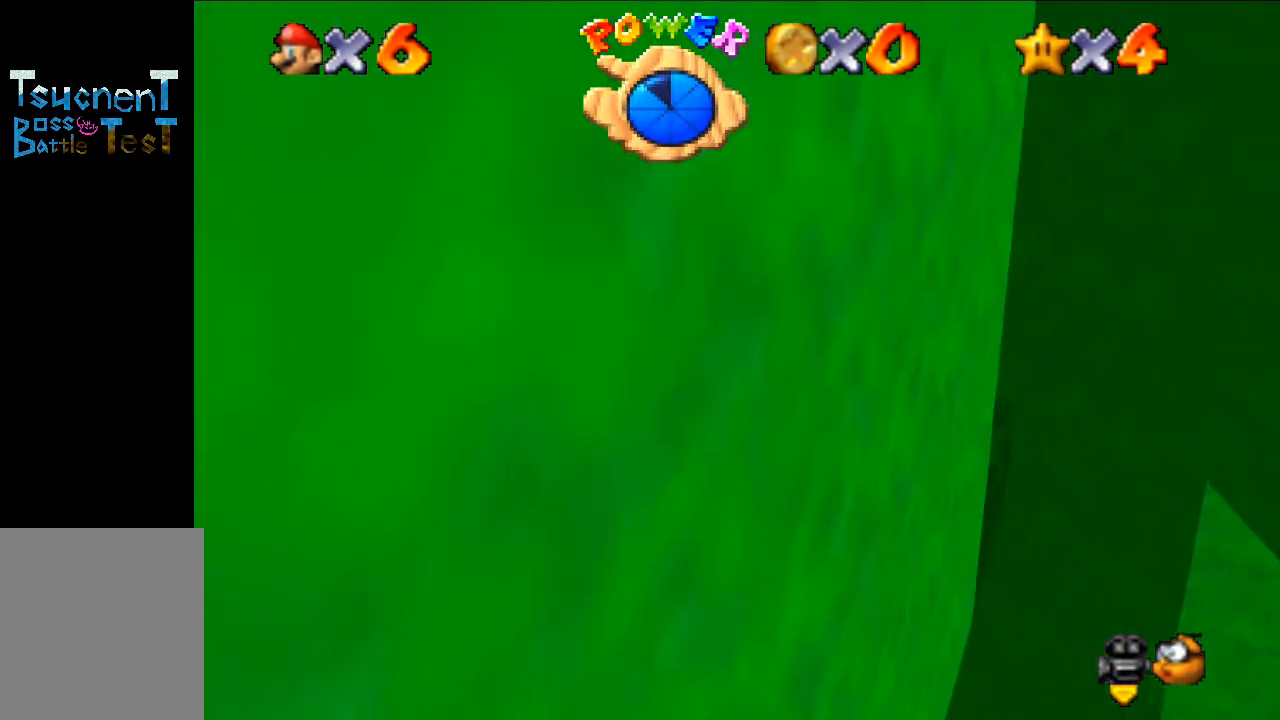
{"buttons": ["A"], "left_stick": "up-left", "events": [[300, "A", "down"]]}
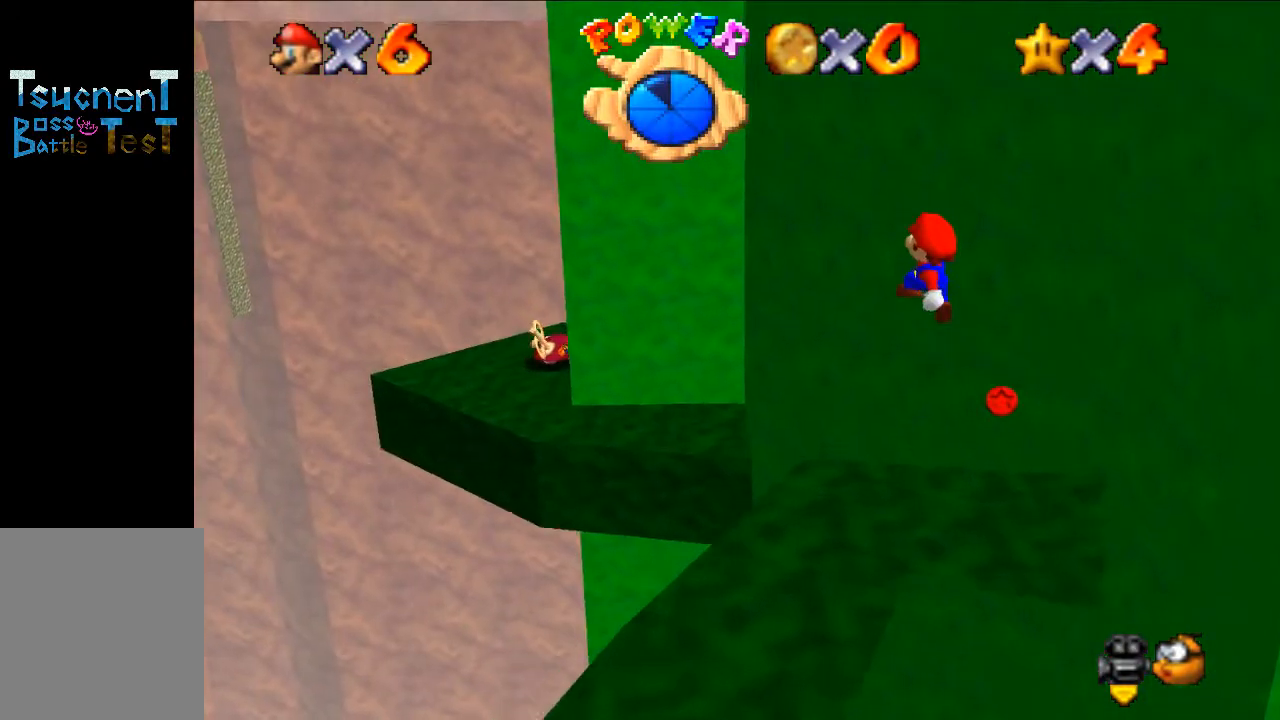
{"buttons": ["B"], "left_stick": "up-left", "events": [[300, "A", "up"], [300, "left_stick", "down-right"], [433, "left_stick", "up-left"], [500, "B", "down"]]}
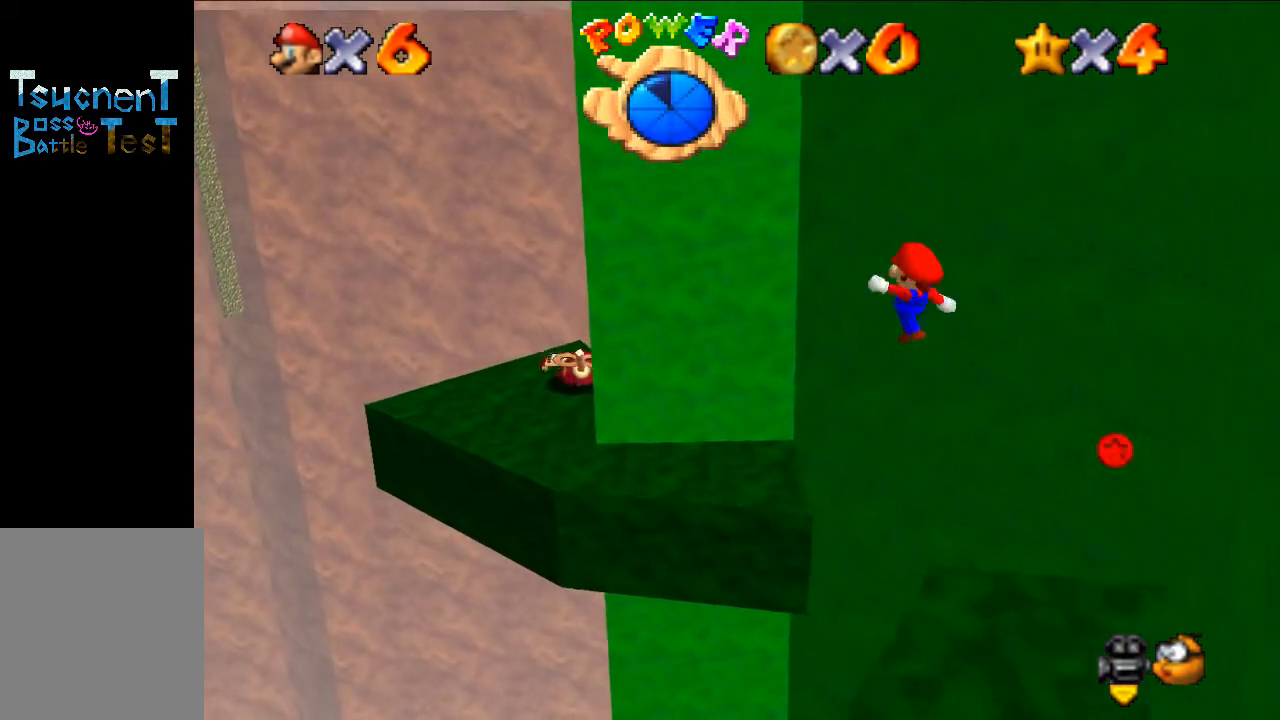
{"buttons": [], "left_stick": "up-left", "events": [[133, "B", "up"]]}
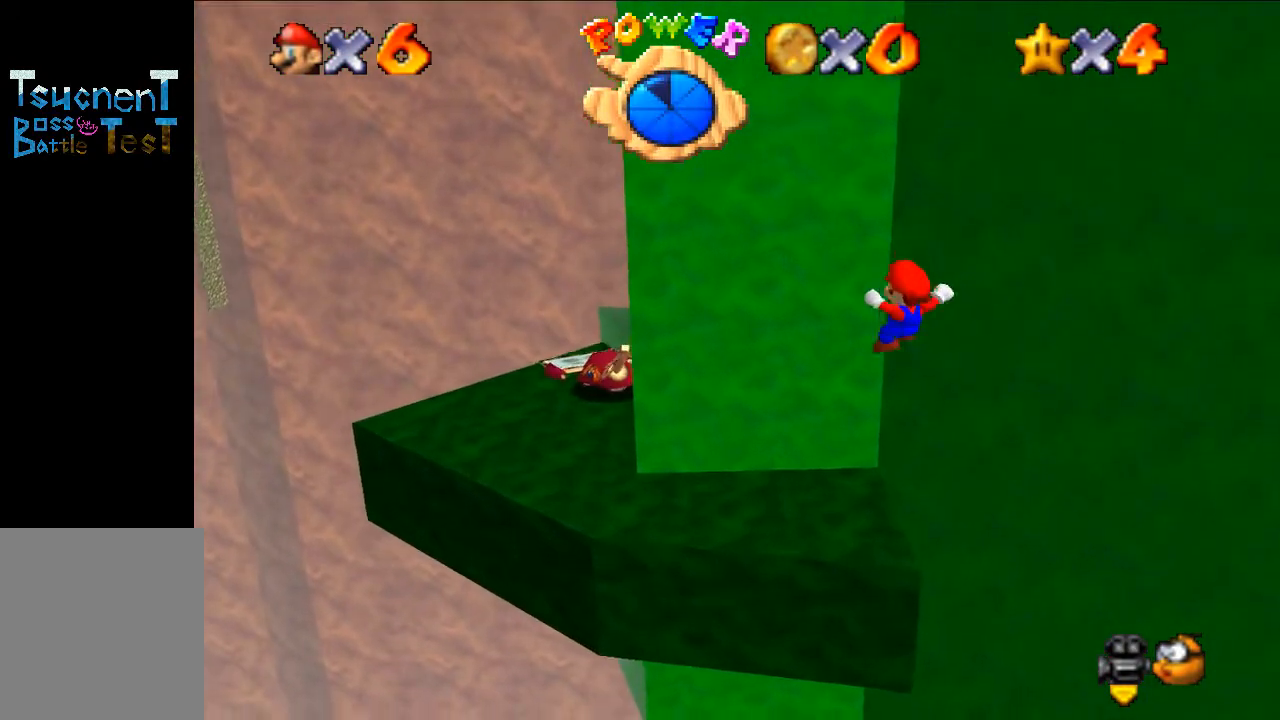
{"buttons": [], "left_stick": "down-left", "events": [[33, "left_stick", "center"], [400, "left_stick", "left"], [500, "left_stick", "down-left"]]}
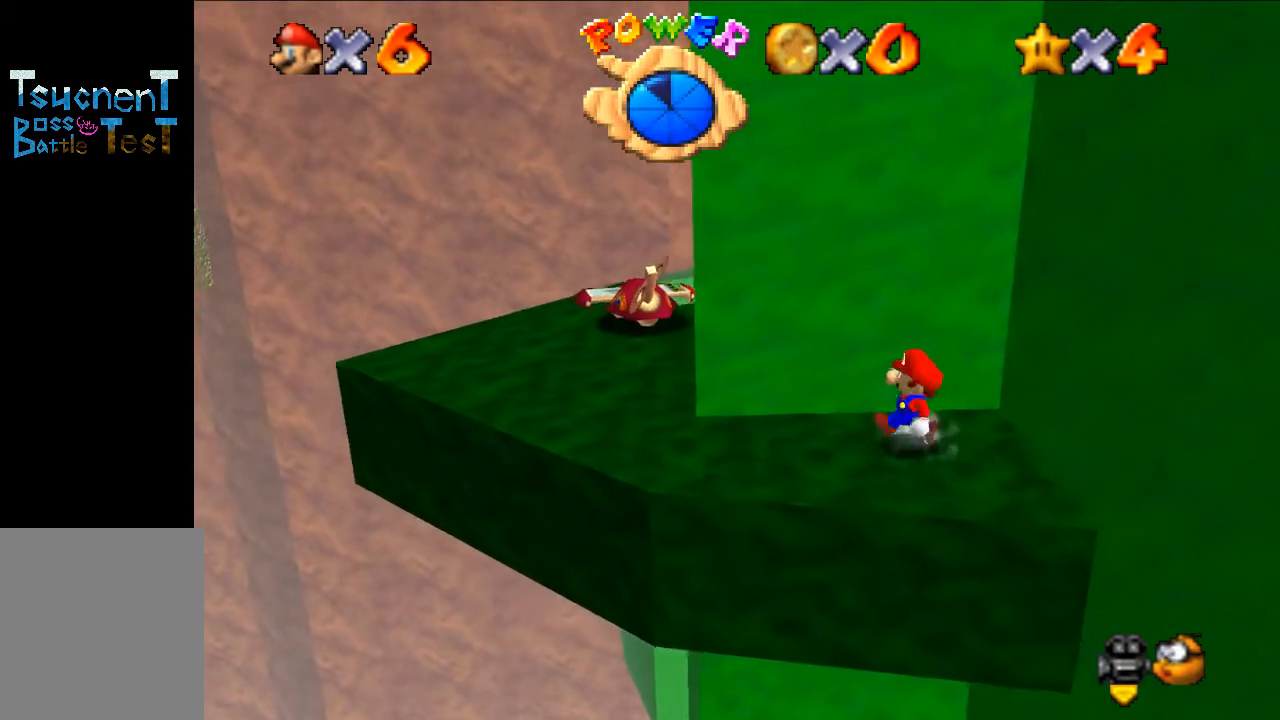
{"buttons": [], "left_stick": "down-left", "events": [[333, "C_LEFT", "down"], [467, "C_LEFT", "up"]]}
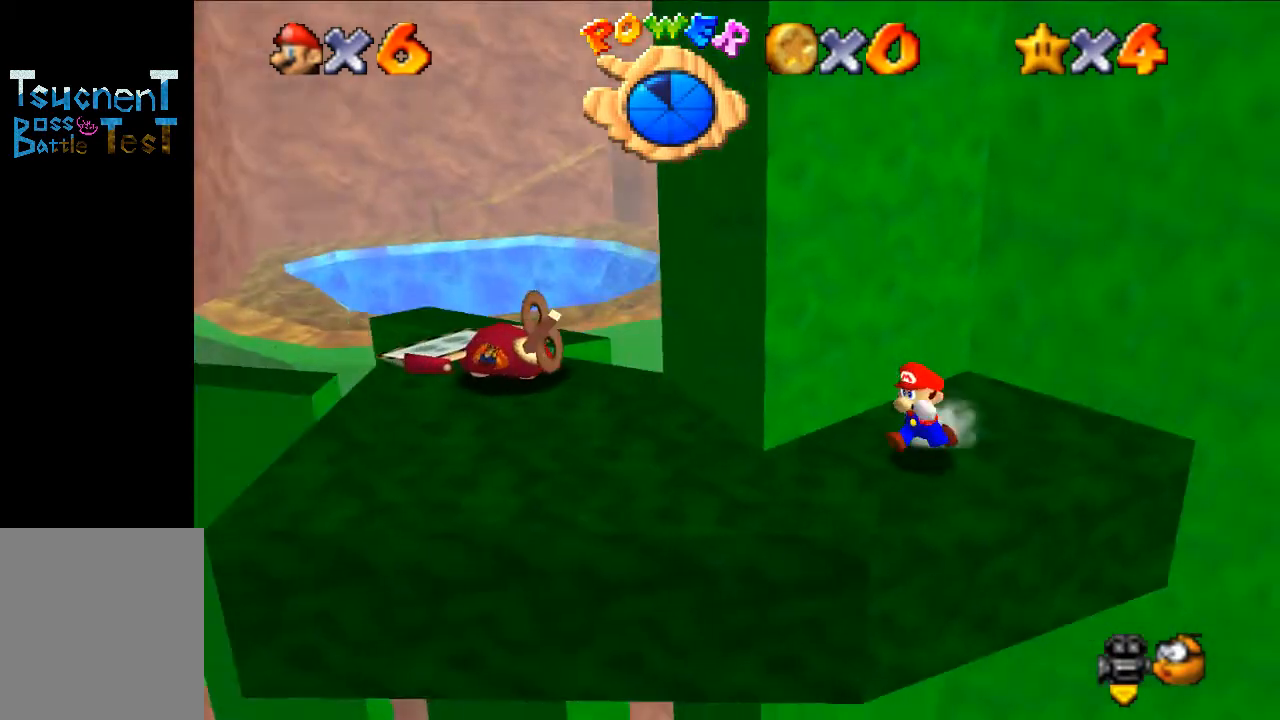
{"buttons": [], "left_stick": "down-left", "events": []}
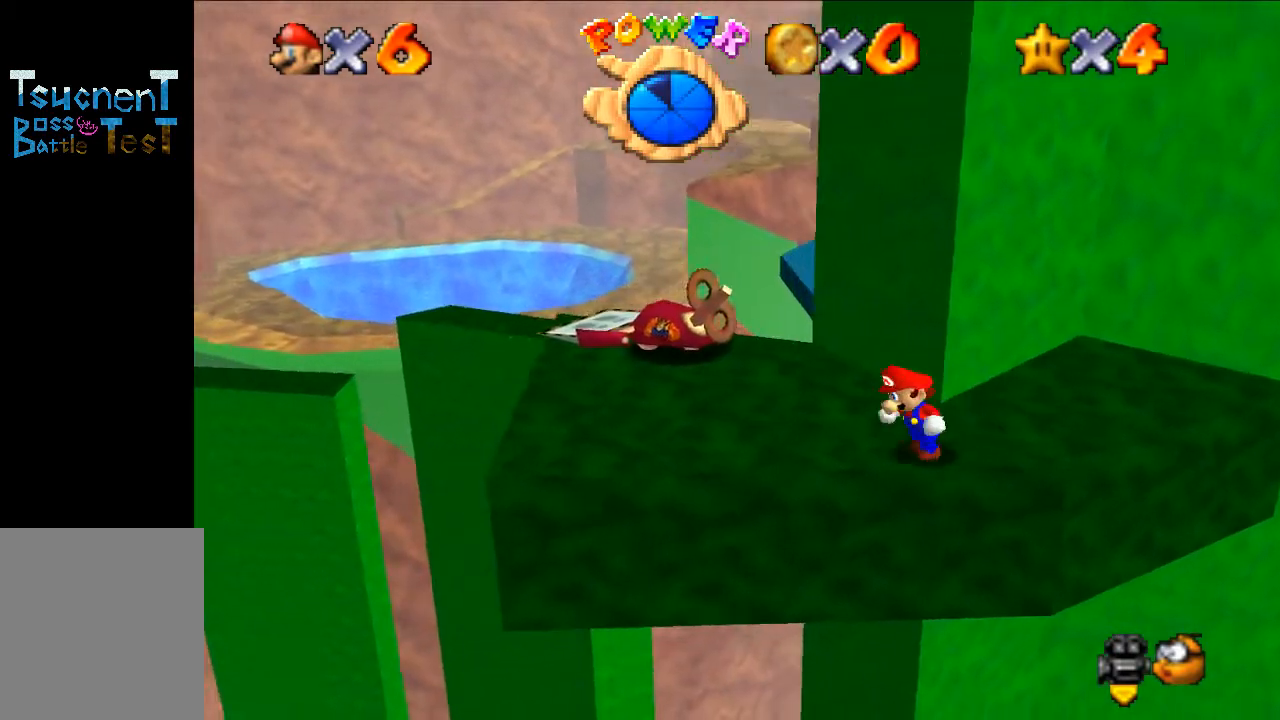
{"buttons": [], "left_stick": "up", "events": [[100, "left_stick", "left"], [233, "left_stick", "up-left"], [333, "left_stick", "up"]]}
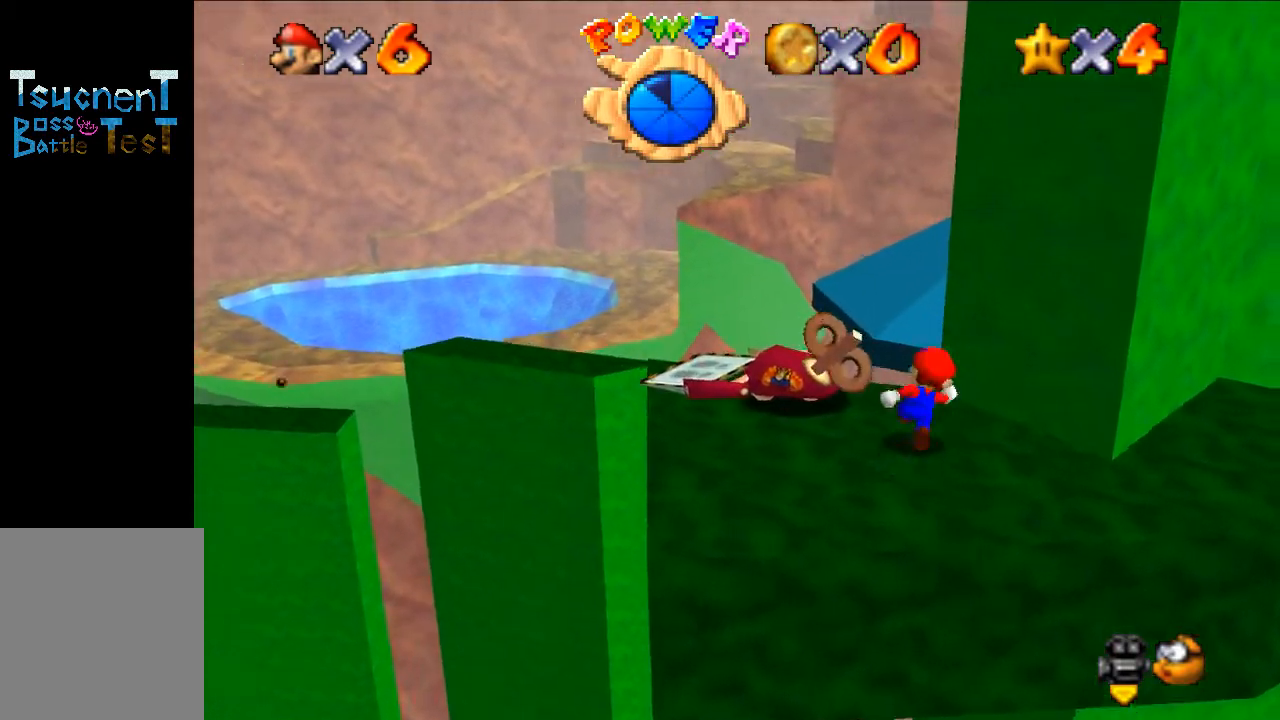
{"buttons": [], "left_stick": "up-right", "events": [[67, "Z", "down"], [100, "A", "down"], [133, "Z", "up"], [200, "A", "up"], [300, "left_stick", "up-right"]]}
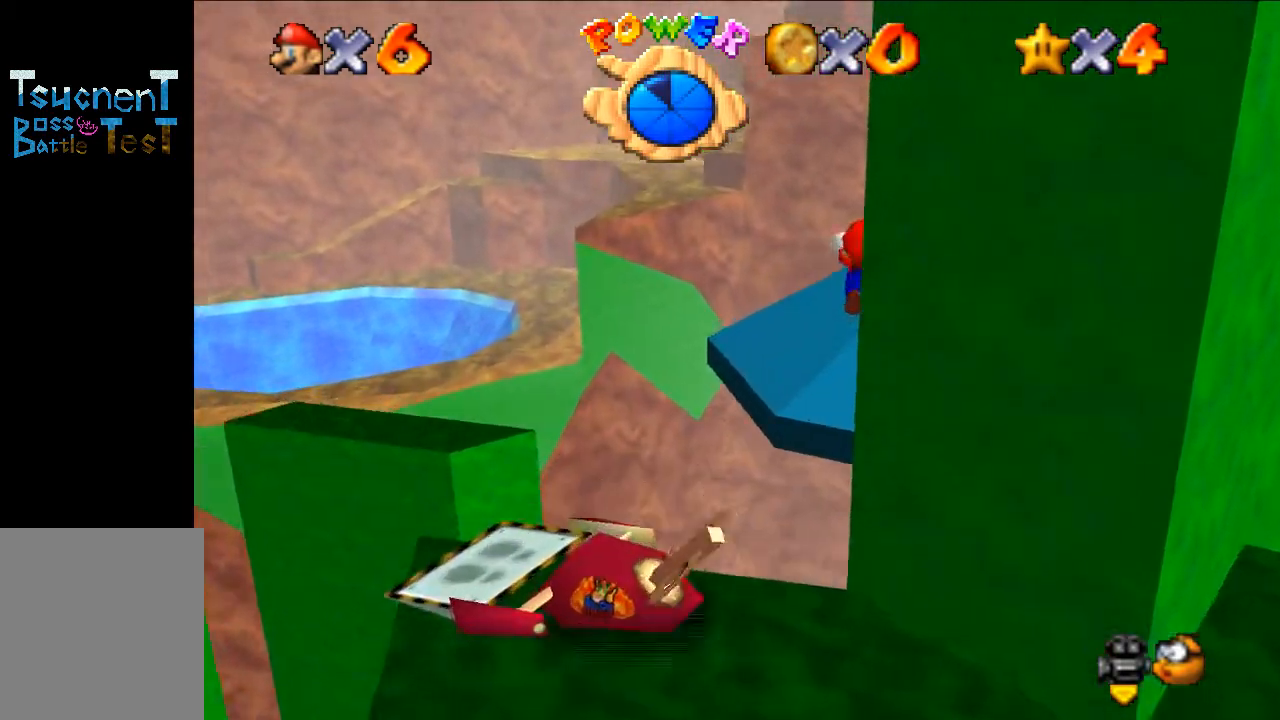
{"buttons": [], "left_stick": "up", "events": [[333, "C_LEFT", "down"], [433, "left_stick", "up"], [467, "C_LEFT", "up"]]}
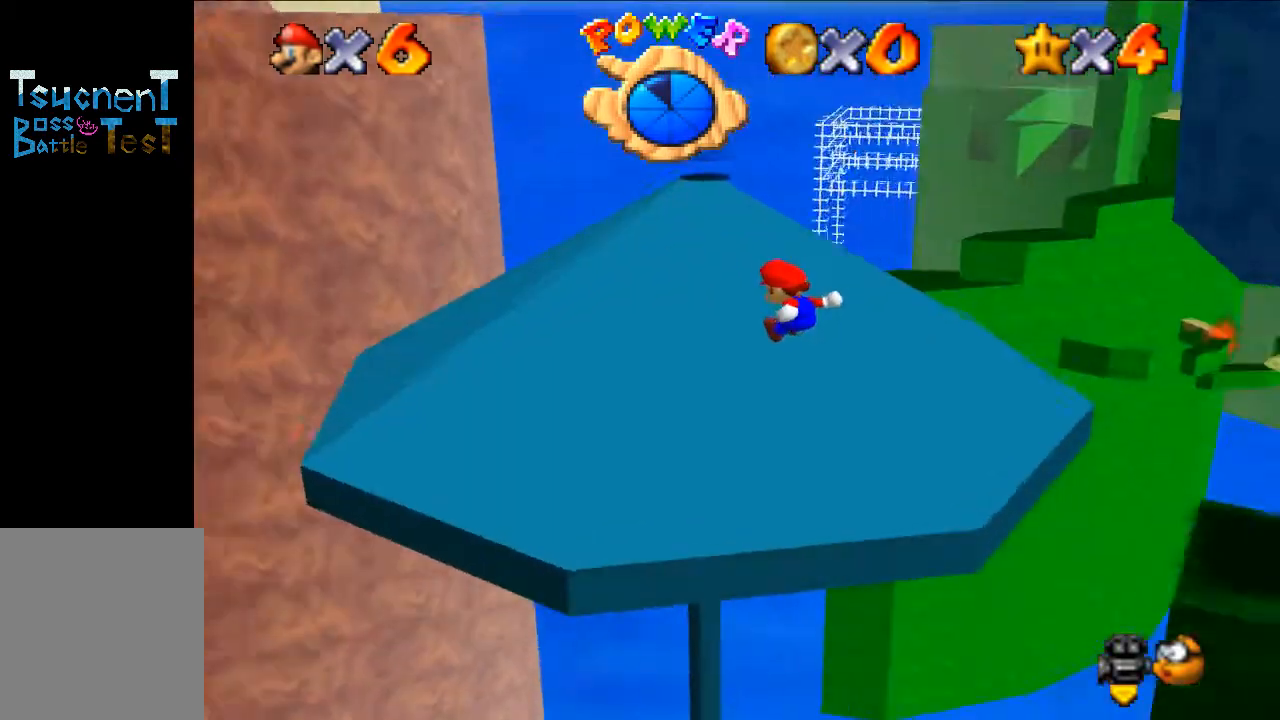
{"buttons": [], "left_stick": "up", "events": []}
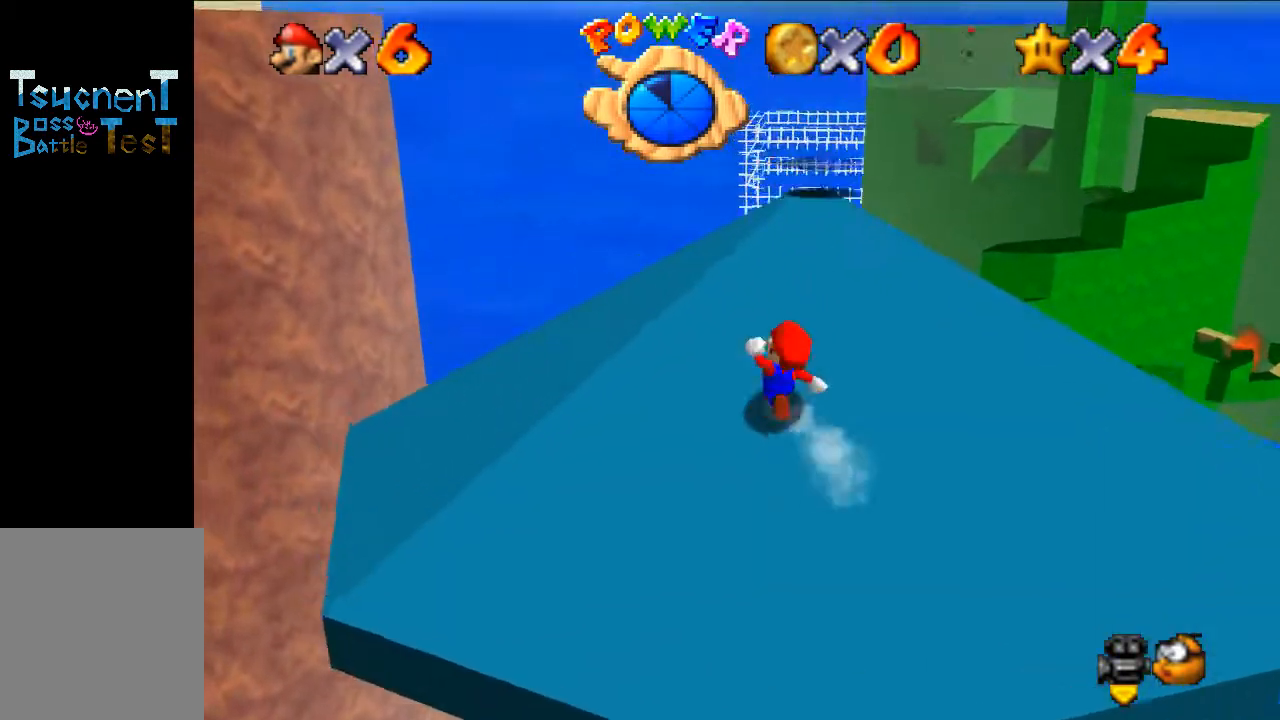
{"buttons": [], "left_stick": "up", "events": []}
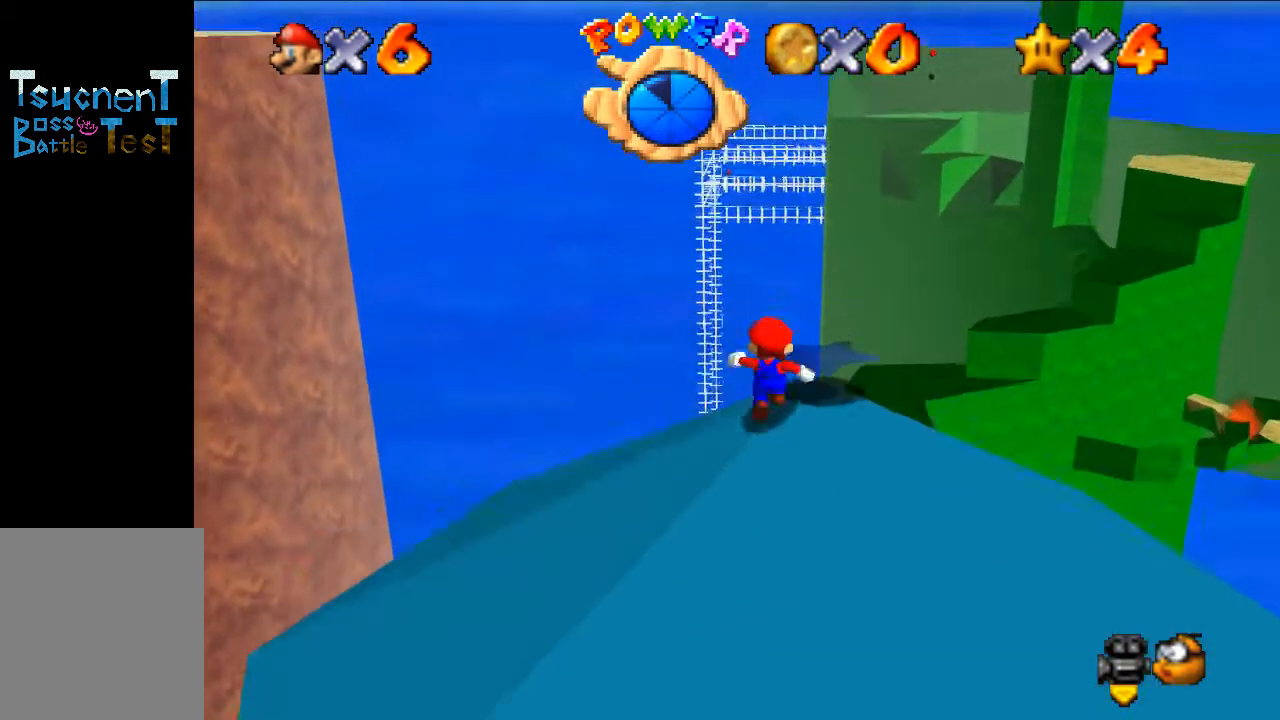
{"buttons": ["A"], "left_stick": "up-right", "events": [[400, "Z", "down"], [467, "A", "down"], [500, "Z", "up"], [500, "left_stick", "up-right"]]}
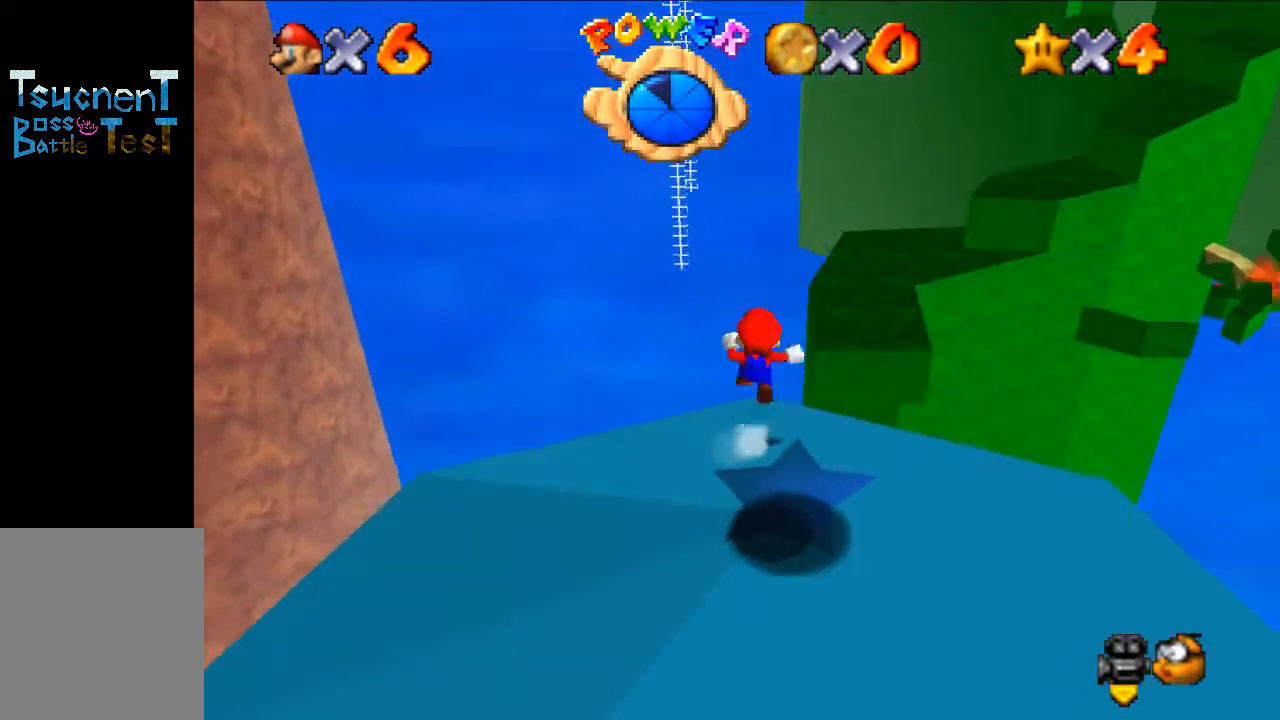
{"buttons": [], "left_stick": "down", "events": [[100, "A", "up"], [300, "left_stick", "center"], [400, "left_stick", "down"]]}
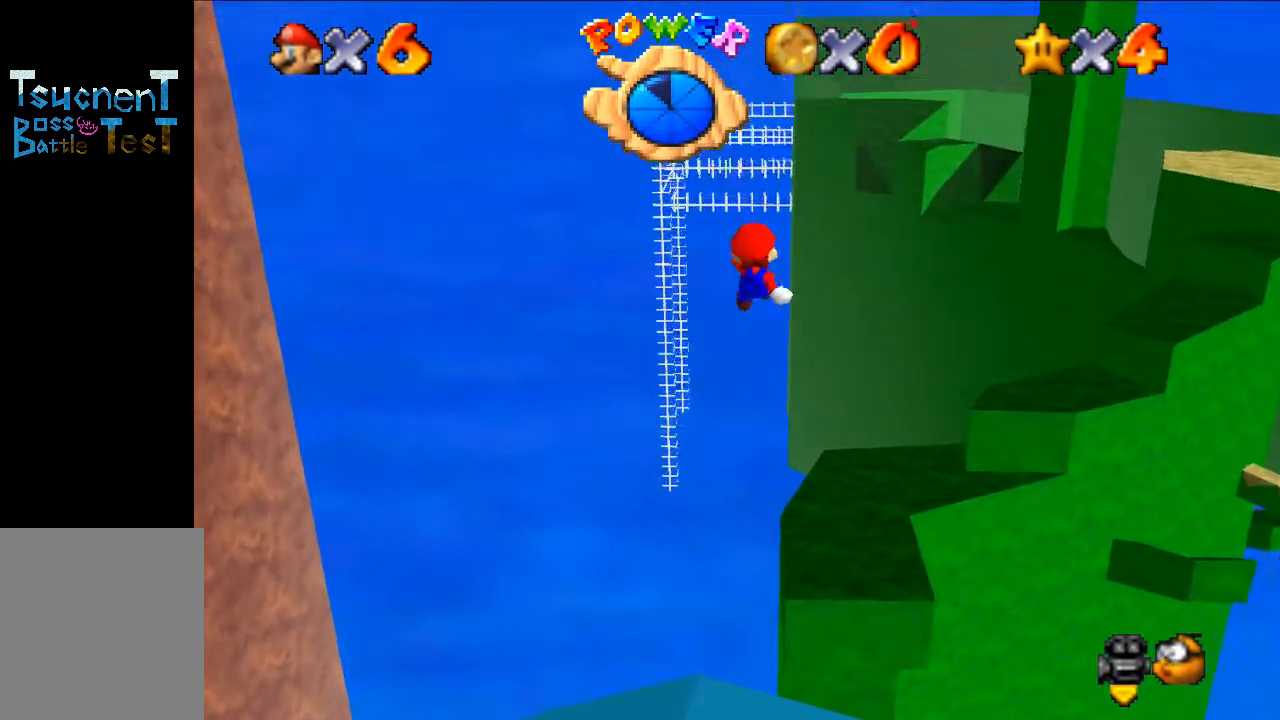
{"buttons": [], "left_stick": "right", "events": [[67, "left_stick", "down-right"], [400, "left_stick", "right"]]}
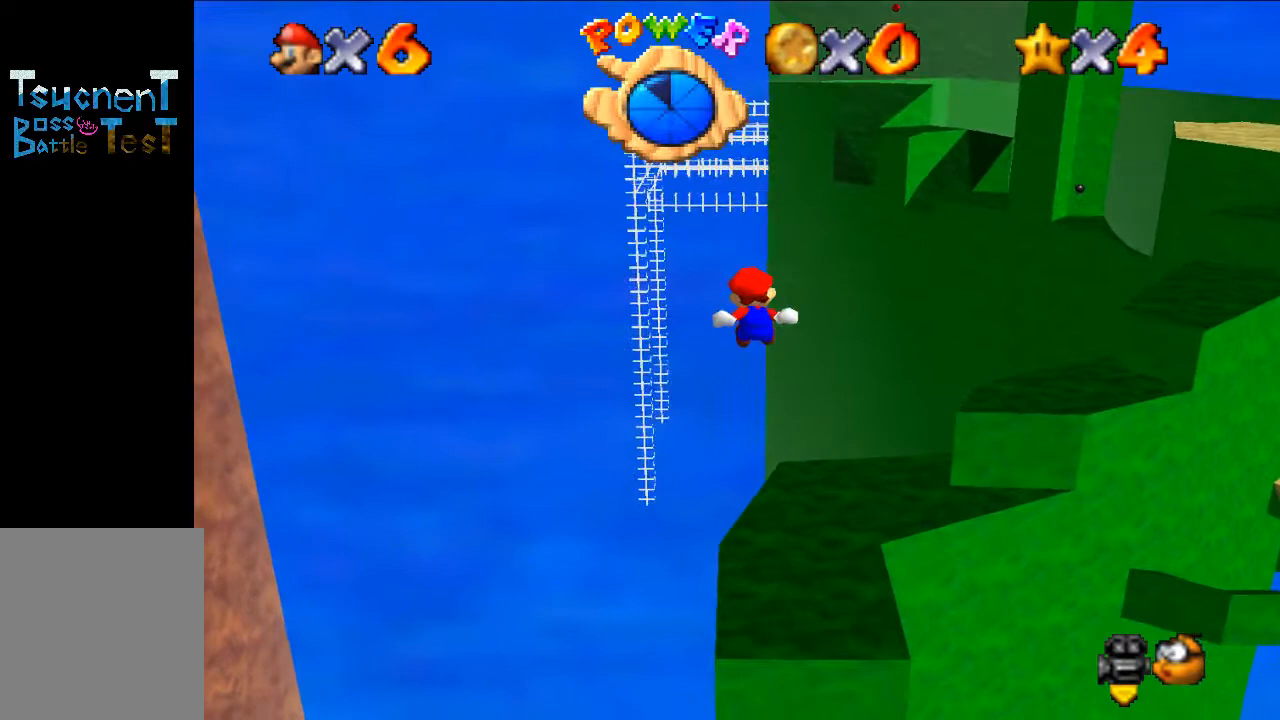
{"buttons": [], "left_stick": "up", "events": [[200, "C_LEFT", "down"], [300, "left_stick", "up"], [333, "C_LEFT", "up"]]}